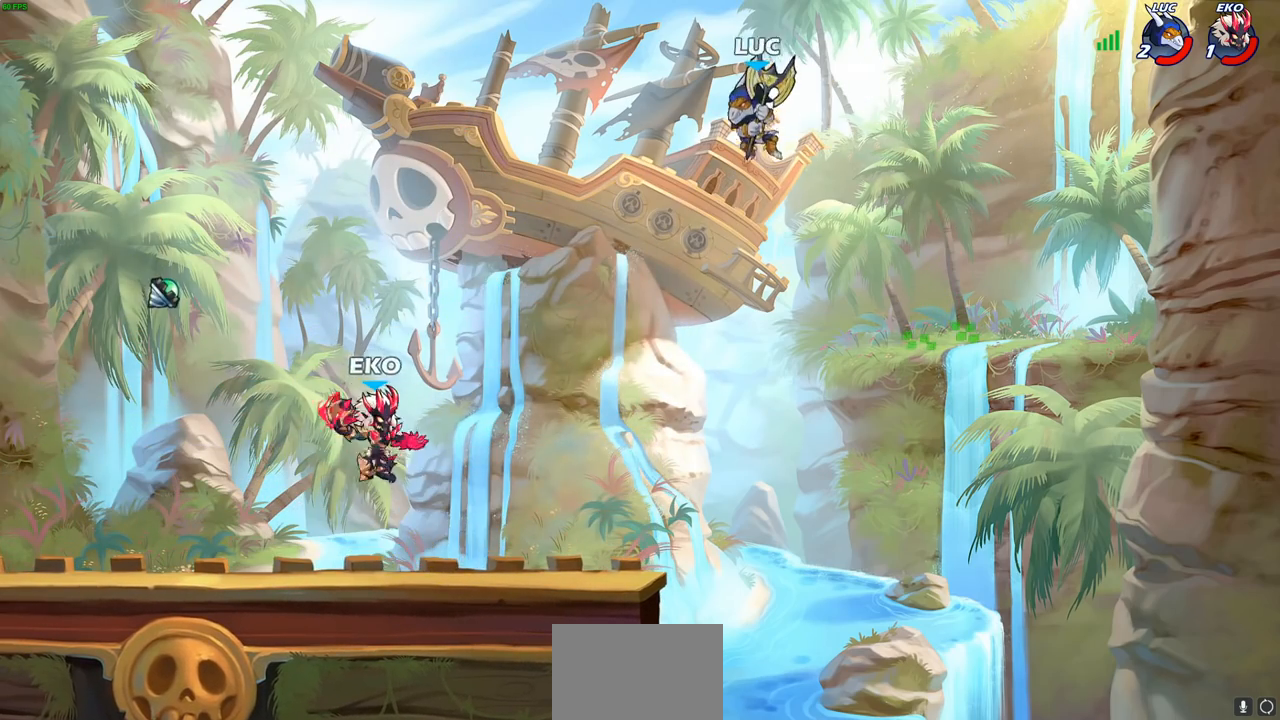
Gameplay with a controller (PlayStation layout); each line is a JSON object with the inputs held at the frame after it. "events" lists button and stick changes between this image and that frame as [ms after this image, input, new state], when the widget could be followed in between.
{"buttons": [], "left_stick": "right", "right_stick": "center", "events": [[83, "R1", "down"], [133, "R1", "up"], [217, "left_stick", "center"], [417, "left_stick", "right"]]}
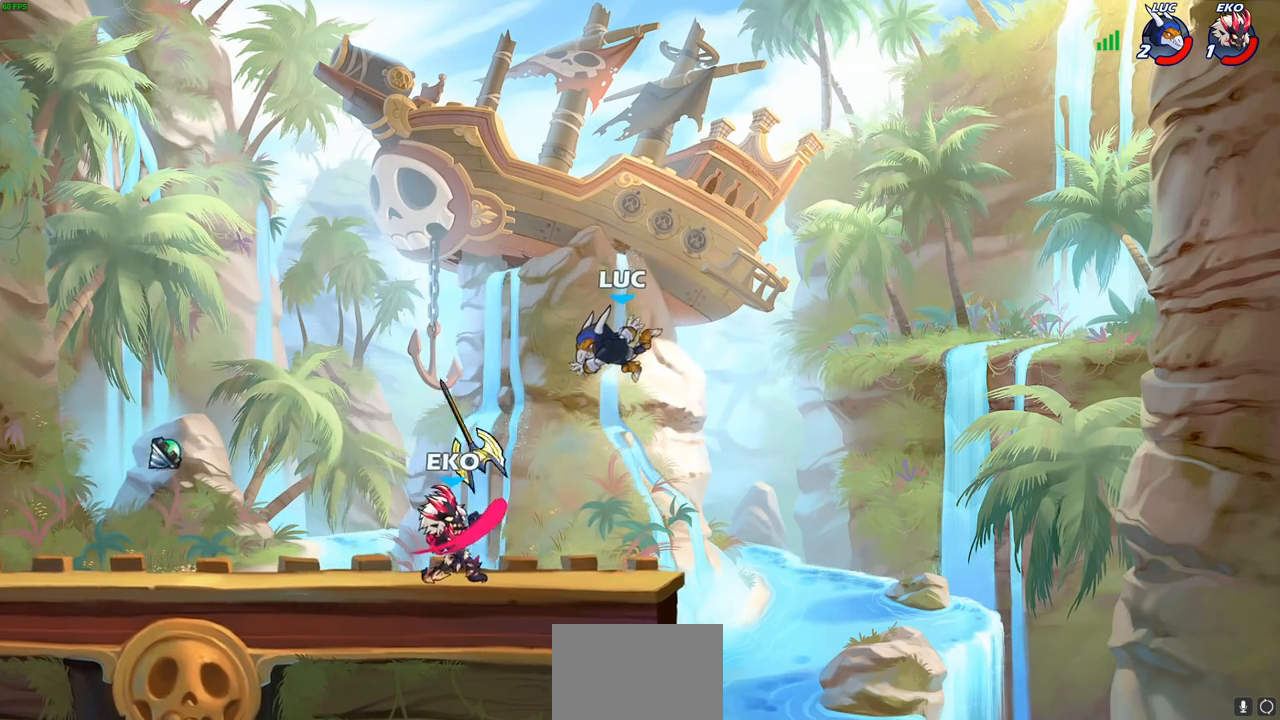
{"buttons": ["R1", "R2"], "left_stick": "left", "right_stick": "center", "events": [[233, "left_stick", "up"], [300, "left_stick", "left"], [350, "R2", "down"], [450, "R1", "down"]]}
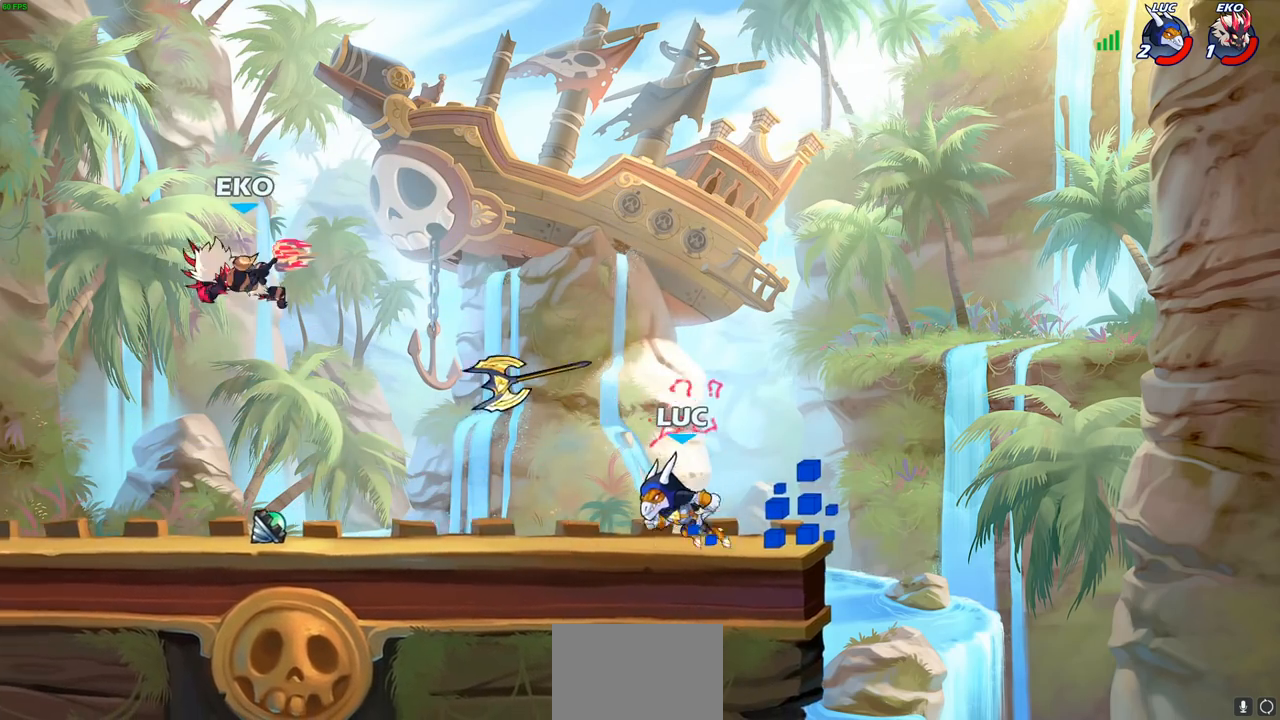
{"buttons": ["SQUARE"], "left_stick": "left", "right_stick": "center", "events": [[17, "R1", "up"], [17, "R2", "up"], [67, "CROSS", "down"], [100, "left_stick", "up-right"], [167, "R1", "down"], [250, "CROSS", "up"], [283, "R1", "up"], [333, "left_stick", "down"], [417, "left_stick", "left"], [467, "SQUARE", "down"]]}
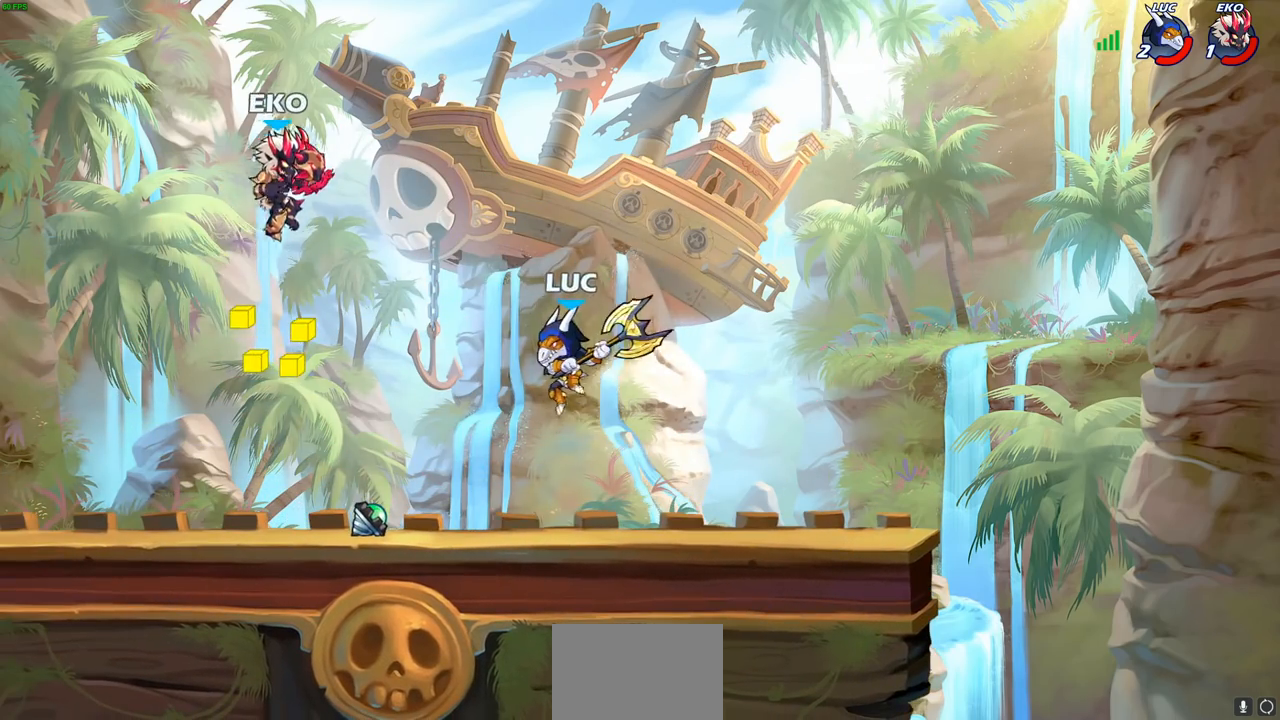
{"buttons": [], "left_stick": "left", "right_stick": "center", "events": [[83, "SQUARE", "up"]]}
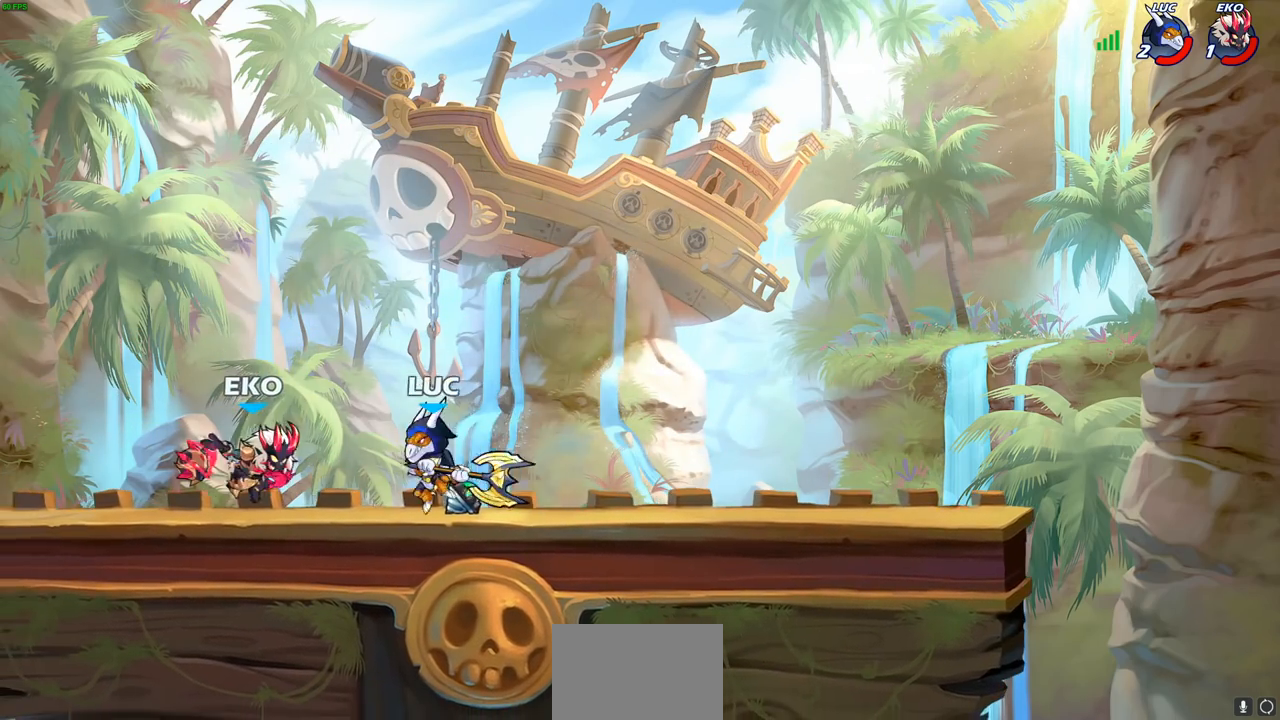
{"buttons": [], "left_stick": "center", "right_stick": "center", "events": [[83, "left_stick", "up-right"], [200, "CROSS", "down"], [333, "CROSS", "up"], [383, "left_stick", "center"]]}
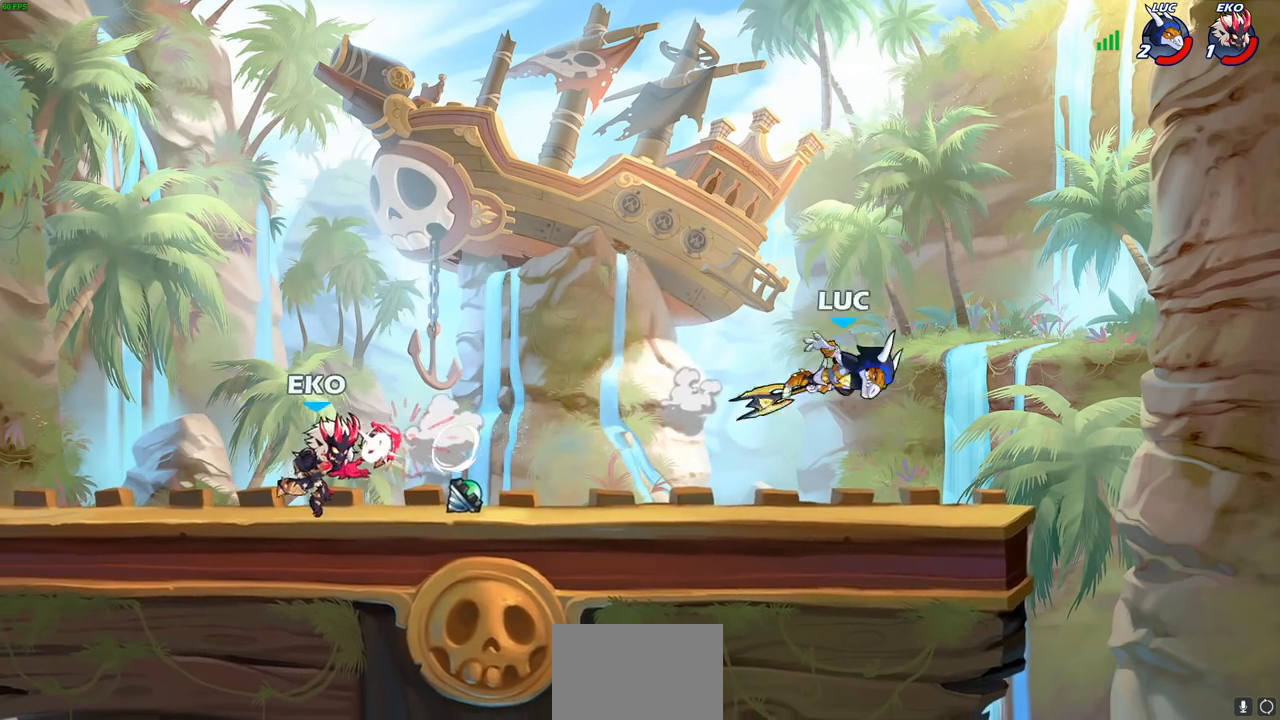
{"buttons": ["R2"], "left_stick": "left", "right_stick": "center", "events": [[117, "left_stick", "left"], [233, "R1", "down"], [233, "R2", "down"], [317, "R1", "up"], [317, "R2", "up"], [417, "R2", "down"]]}
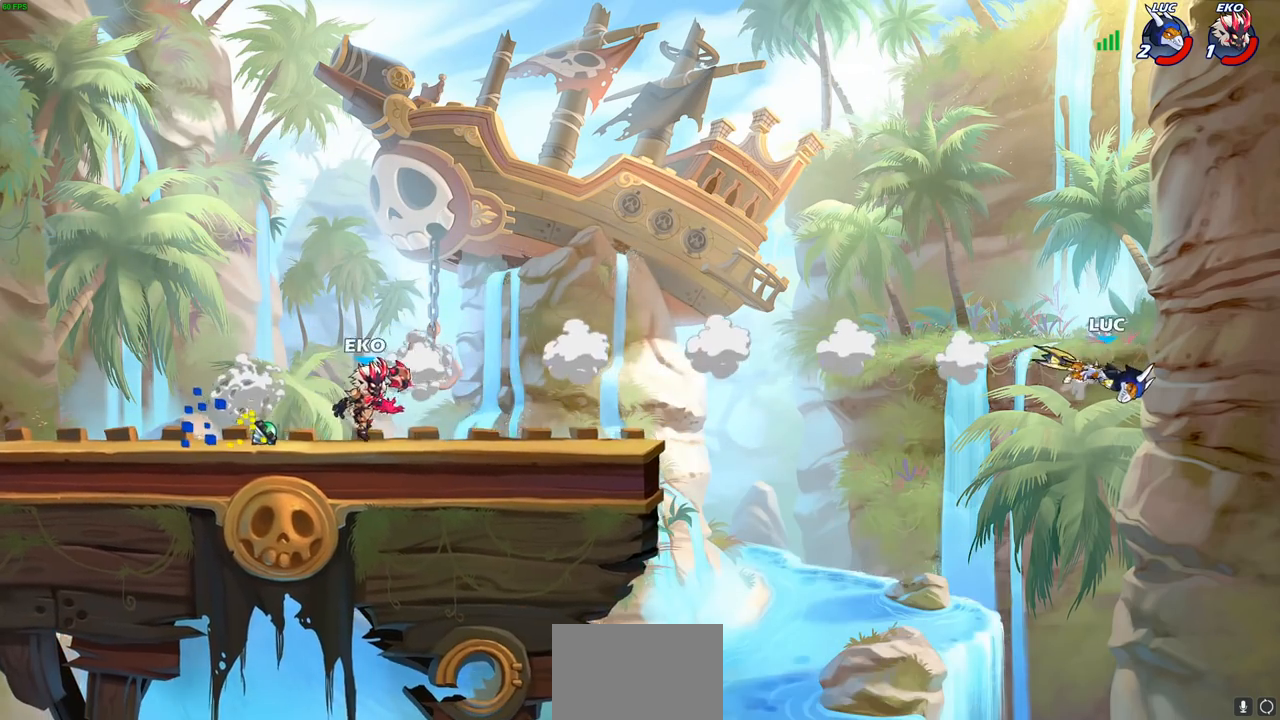
{"buttons": ["CIRCLE"], "left_stick": "left", "right_stick": "center", "events": [[17, "R2", "up"], [100, "R2", "down"], [317, "R2", "up"], [383, "CROSS", "down"], [450, "CIRCLE", "down"], [467, "CROSS", "up"]]}
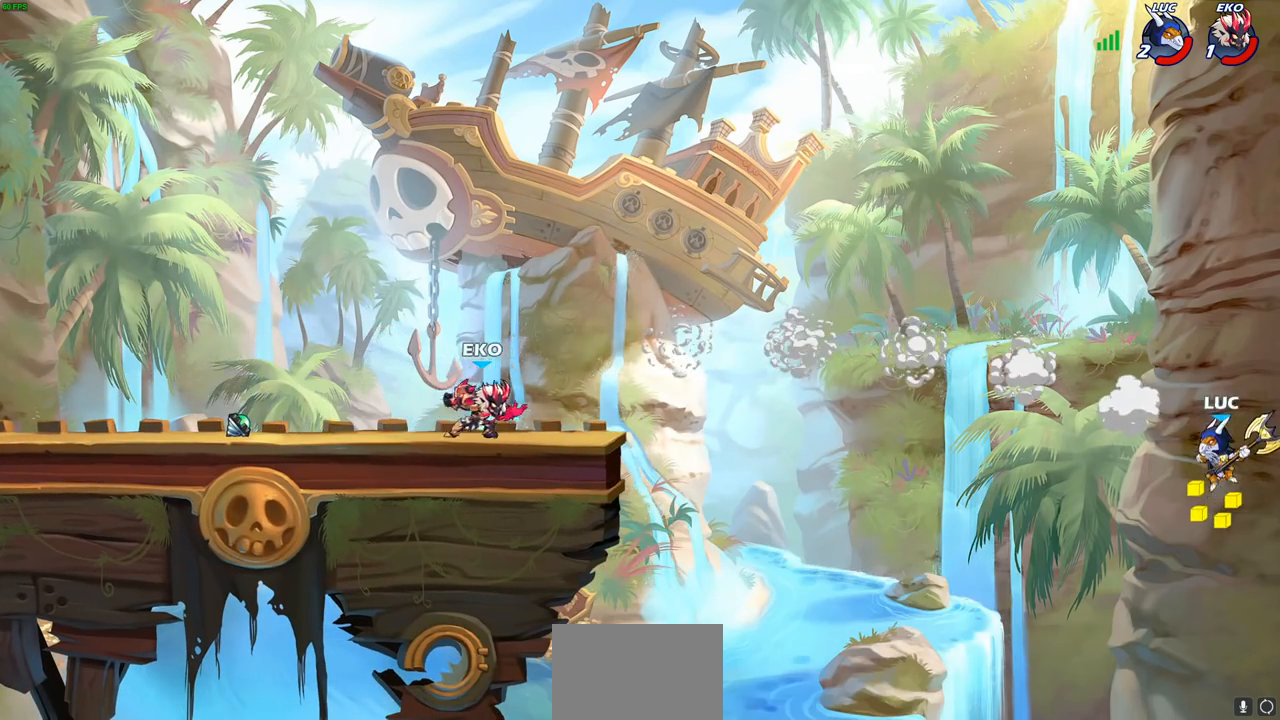
{"buttons": [], "left_stick": "center", "right_stick": "center", "events": [[67, "CIRCLE", "up"], [167, "left_stick", "center"]]}
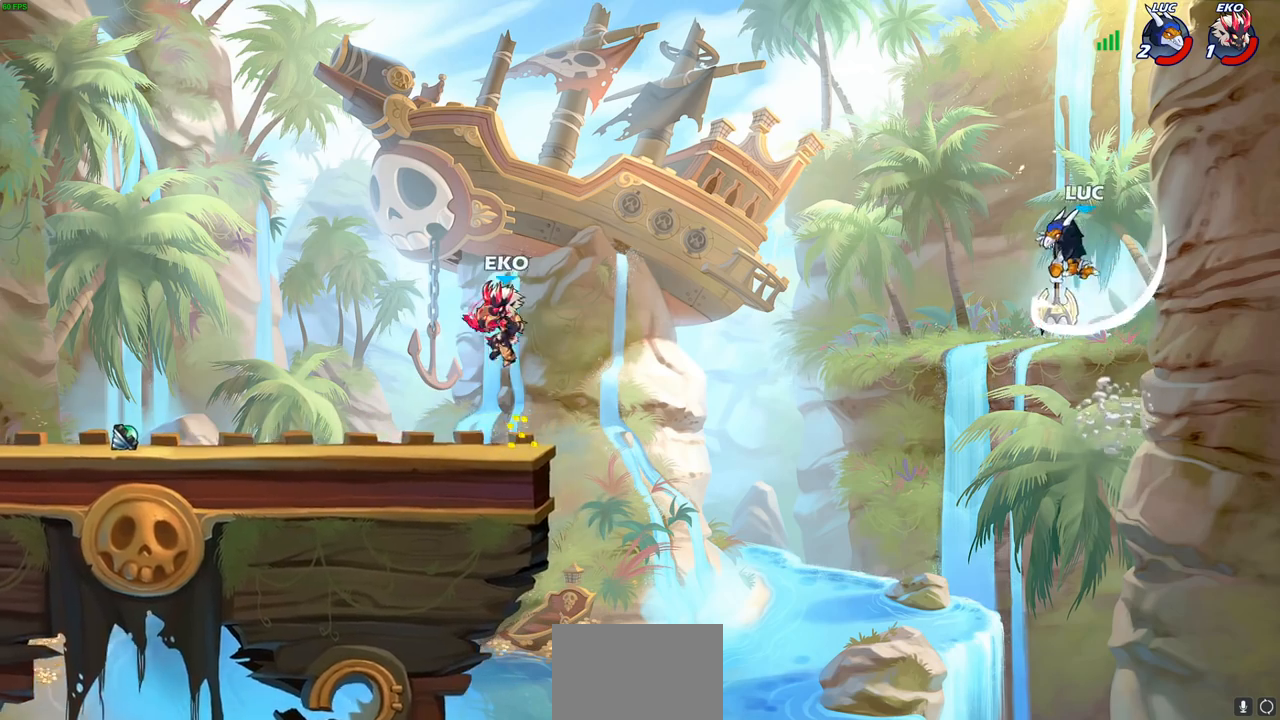
{"buttons": [], "left_stick": "down-left", "right_stick": "center", "events": [[67, "left_stick", "left"], [283, "left_stick", "down-left"]]}
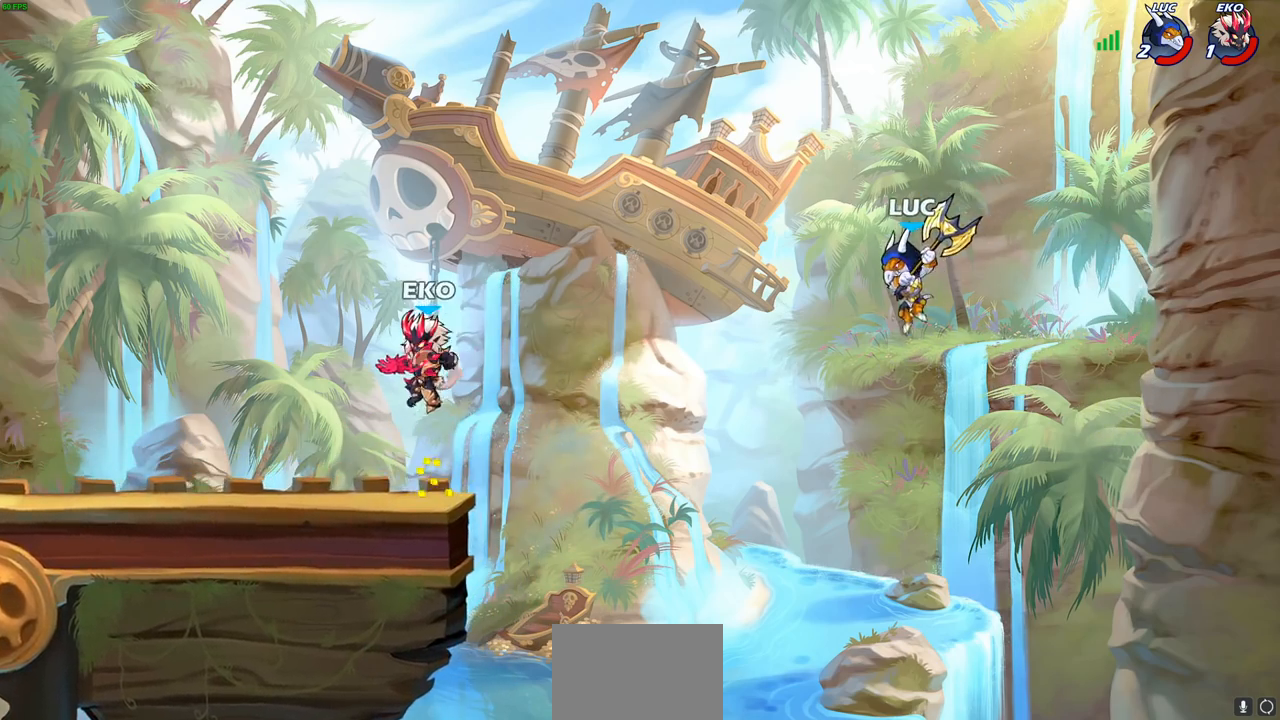
{"buttons": ["CROSS"], "left_stick": "left", "right_stick": "center", "events": [[150, "left_stick", "left"], [483, "CROSS", "down"]]}
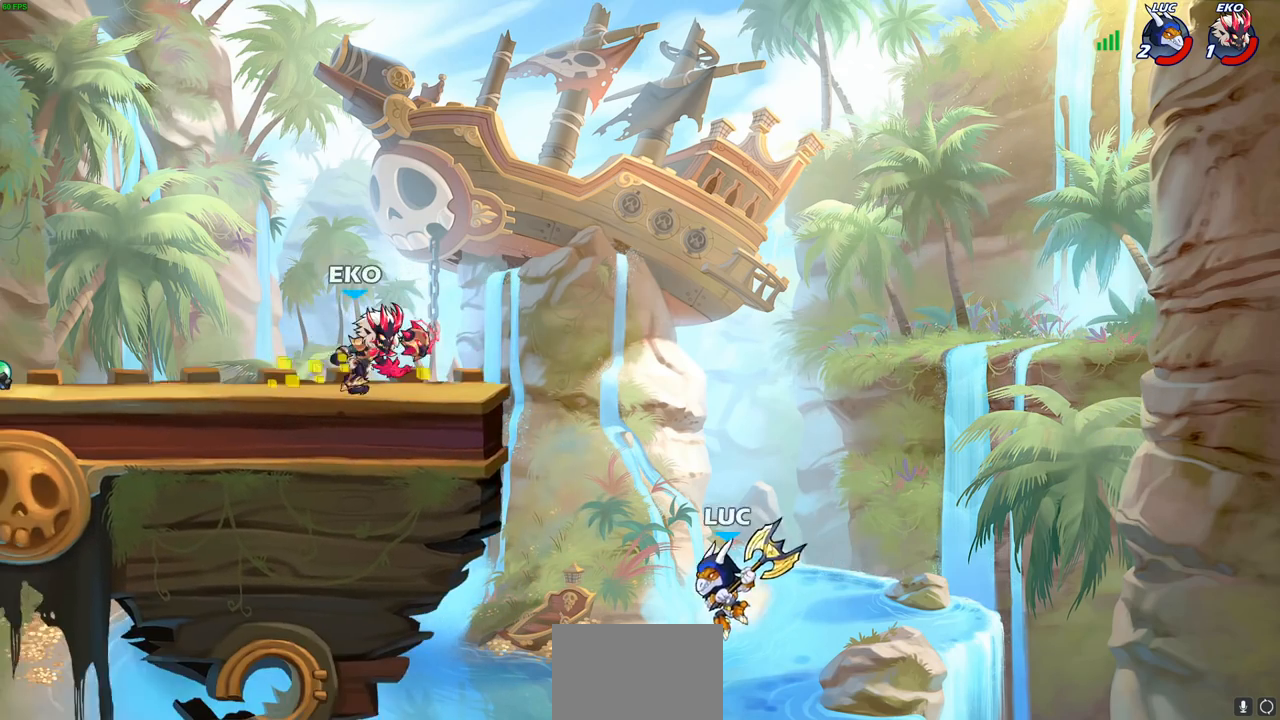
{"buttons": [], "left_stick": "left", "right_stick": "center", "events": [[117, "CROSS", "up"]]}
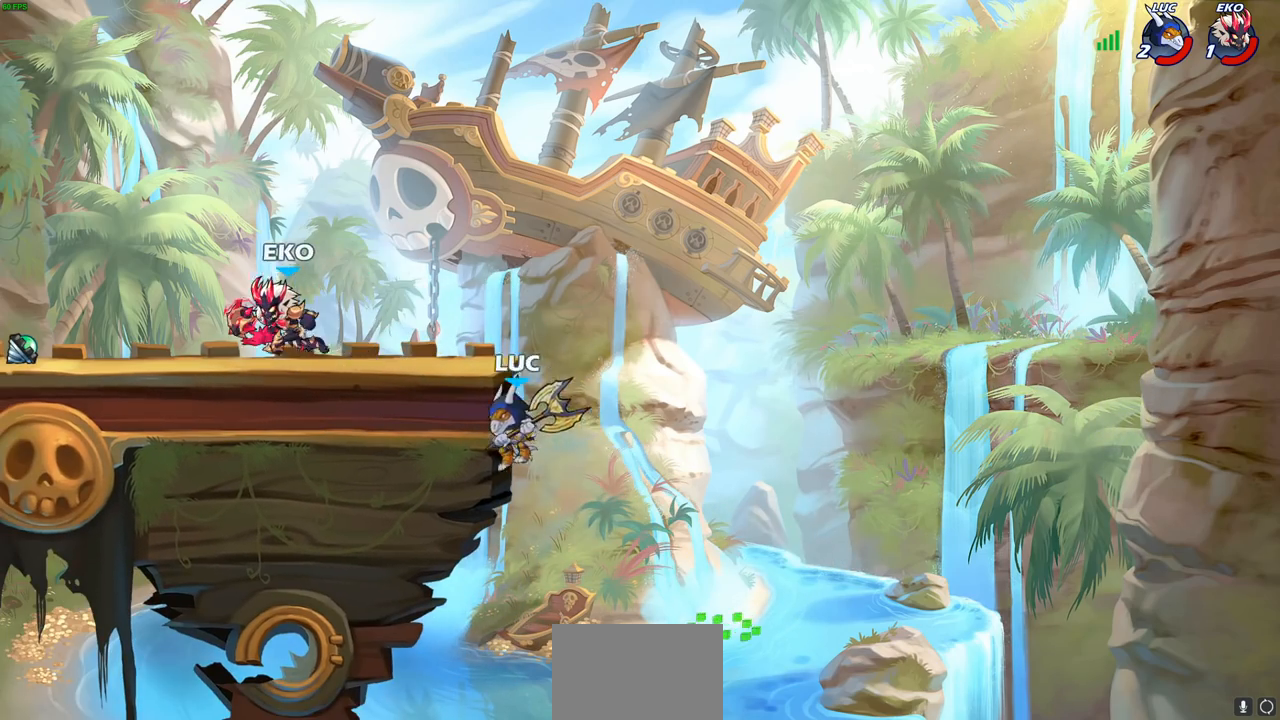
{"buttons": [], "left_stick": "center", "right_stick": "center", "events": [[17, "left_stick", "down"], [100, "CROSS", "down"], [117, "left_stick", "up-right"], [150, "CIRCLE", "down"], [150, "CROSS", "up"], [233, "left_stick", "center"], [250, "CIRCLE", "up"]]}
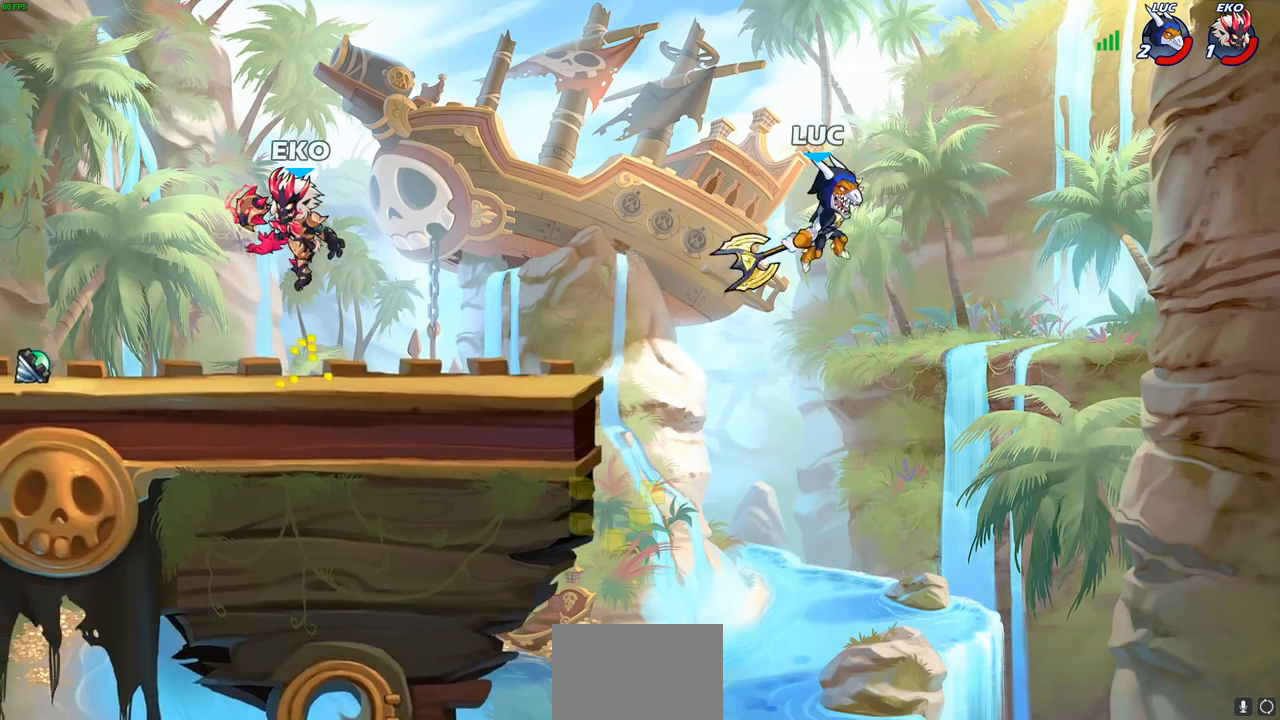
{"buttons": [], "left_stick": "down-left", "right_stick": "center", "events": [[33, "left_stick", "up-left"], [100, "left_stick", "left"], [483, "left_stick", "down-left"]]}
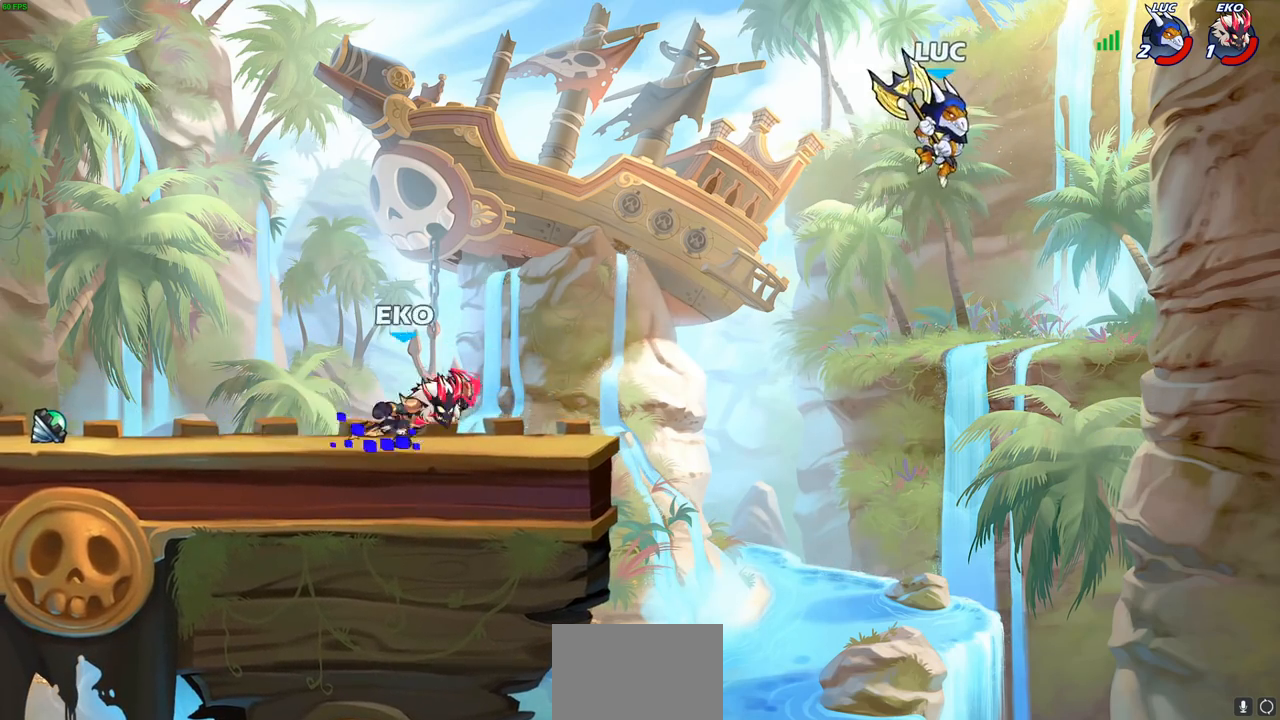
{"buttons": [], "left_stick": "up-left", "right_stick": "center", "events": [[117, "CROSS", "down"], [200, "left_stick", "up-left"], [267, "CROSS", "up"], [333, "CROSS", "down"], [500, "CROSS", "up"]]}
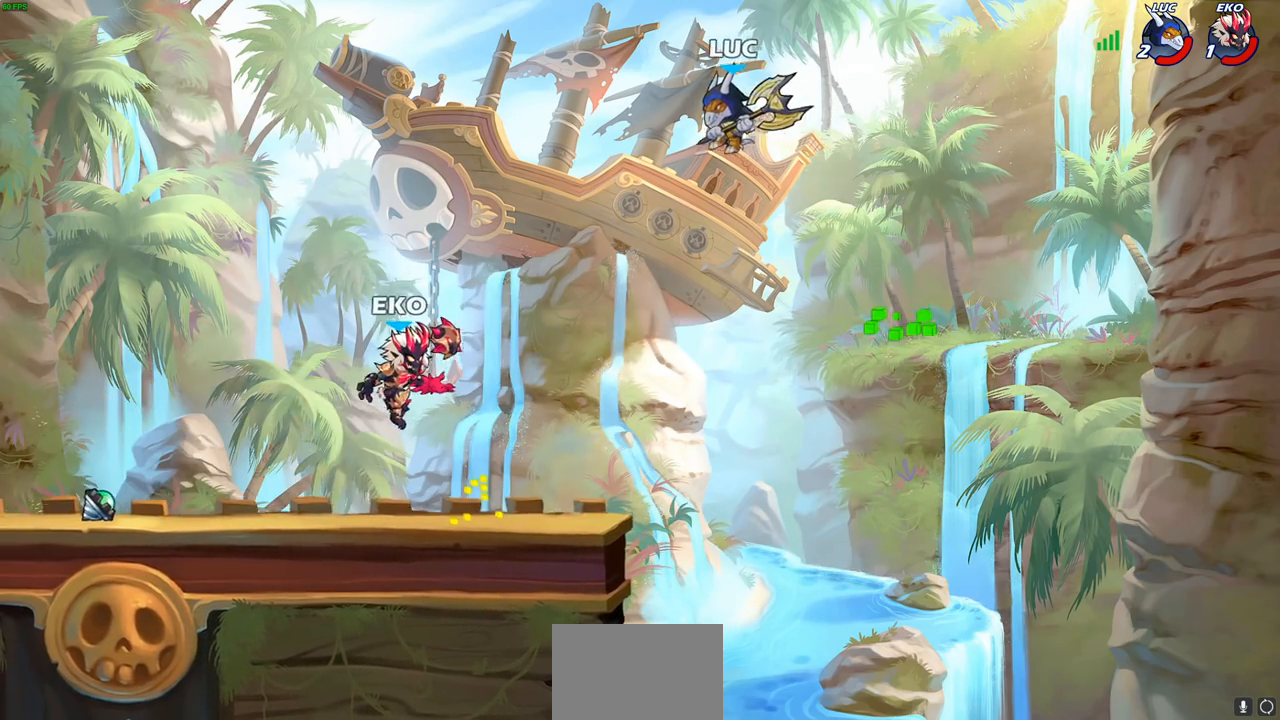
{"buttons": [], "left_stick": "center", "right_stick": "center", "events": [[50, "left_stick", "up-right"], [217, "left_stick", "down-left"], [383, "R1", "down"], [433, "R1", "up"], [483, "left_stick", "center"]]}
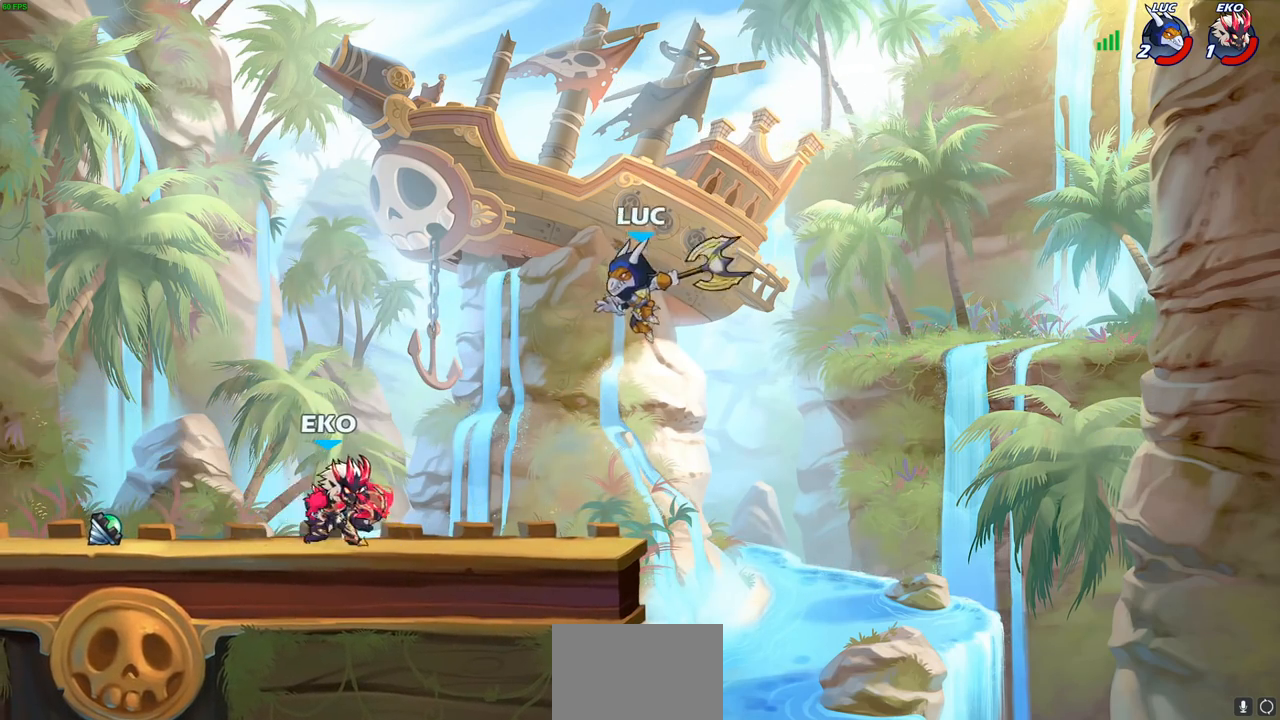
{"buttons": ["R1", "R2"], "left_stick": "left", "right_stick": "center", "events": [[200, "left_stick", "left"], [367, "R1", "down"], [367, "R2", "down"]]}
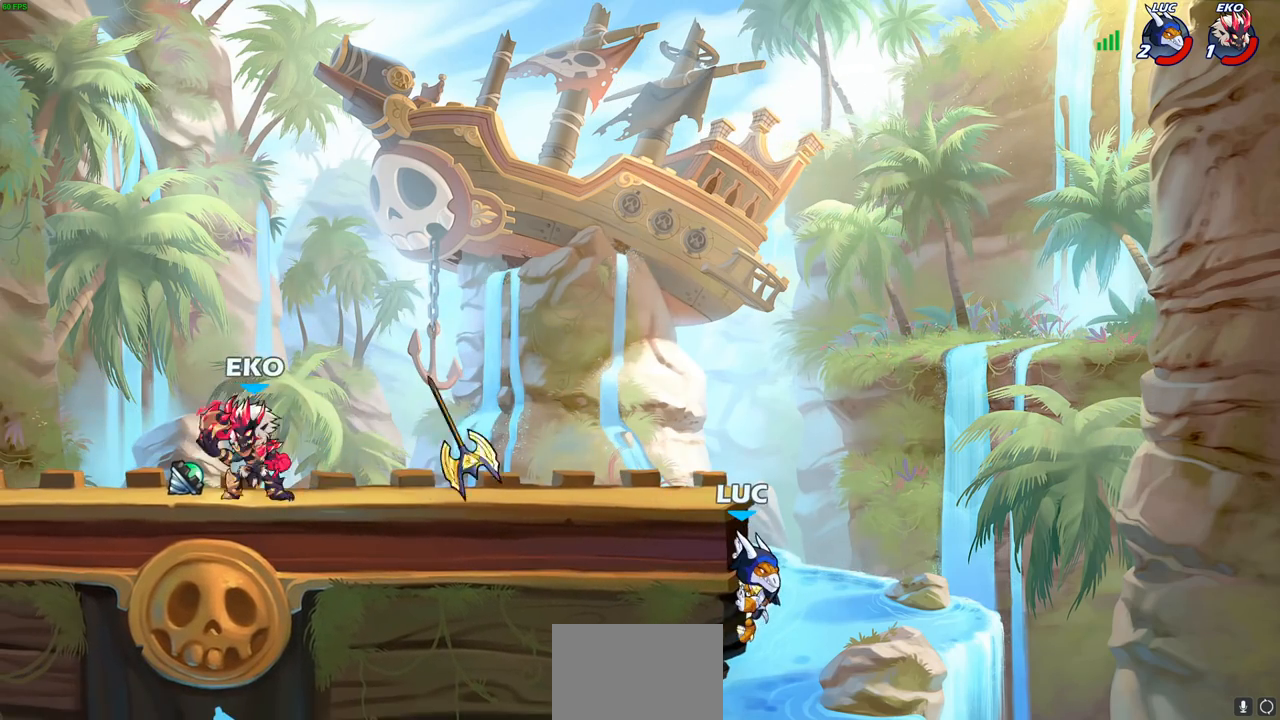
{"buttons": ["CROSS"], "left_stick": "left", "right_stick": "center", "events": [[33, "R1", "up"], [33, "R2", "up"], [67, "CROSS", "down"], [167, "left_stick", "up"], [217, "CROSS", "up"], [250, "left_stick", "left"], [283, "CROSS", "down"]]}
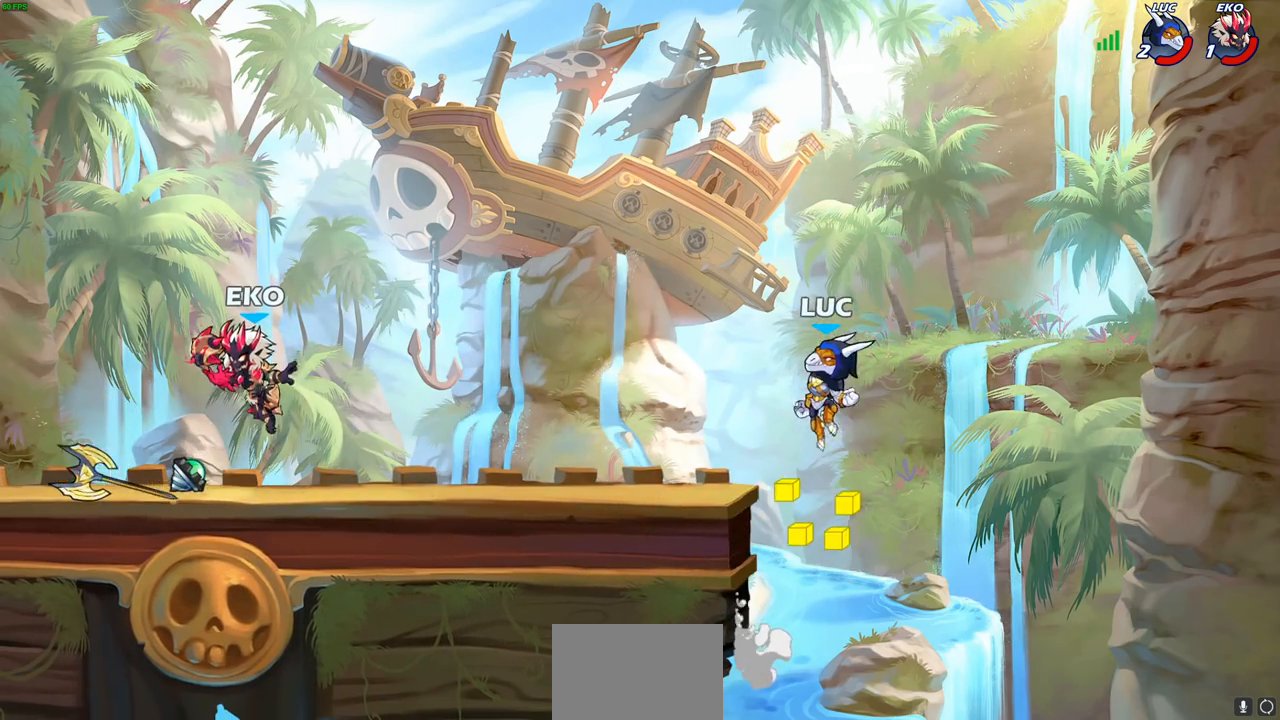
{"buttons": [], "left_stick": "right", "right_stick": "center", "events": [[83, "CROSS", "up"], [117, "left_stick", "down-left"], [300, "left_stick", "down-right"], [350, "left_stick", "right"]]}
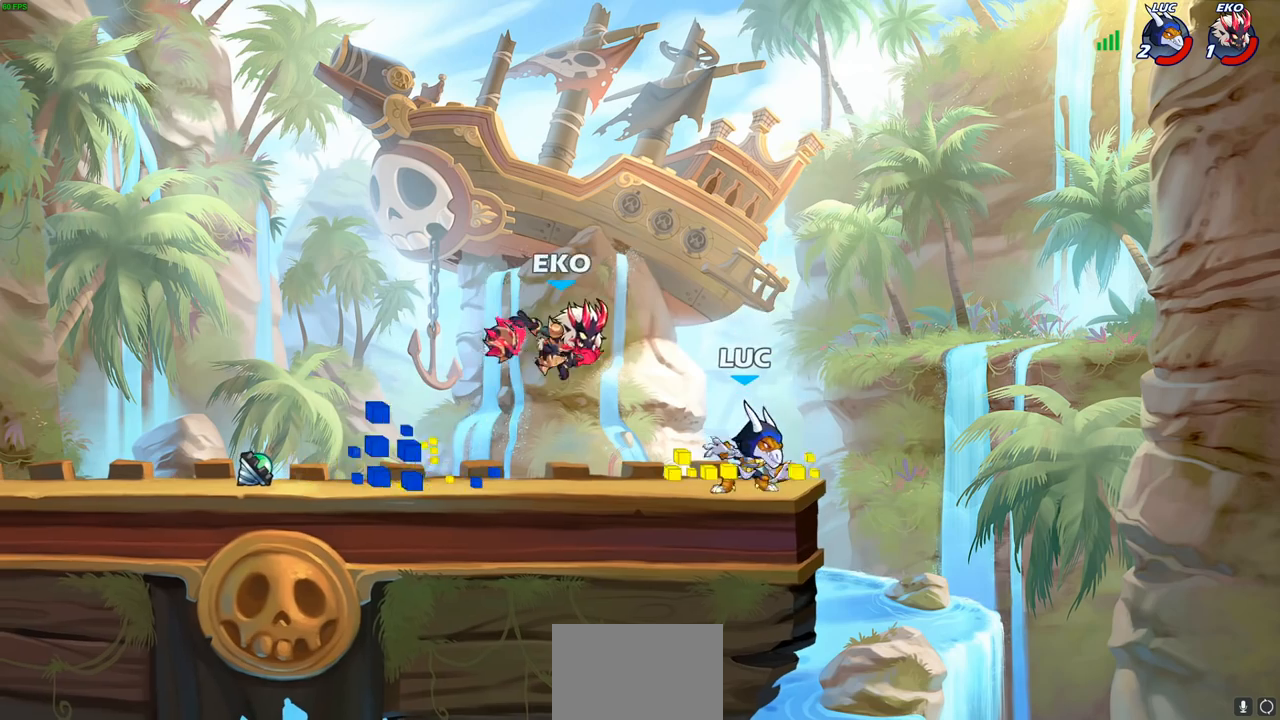
{"buttons": [], "left_stick": "right", "right_stick": "center", "events": [[83, "left_stick", "up-left"], [250, "left_stick", "down-left"], [317, "left_stick", "down"], [400, "SQUARE", "down"], [433, "SQUARE", "up"], [500, "left_stick", "right"]]}
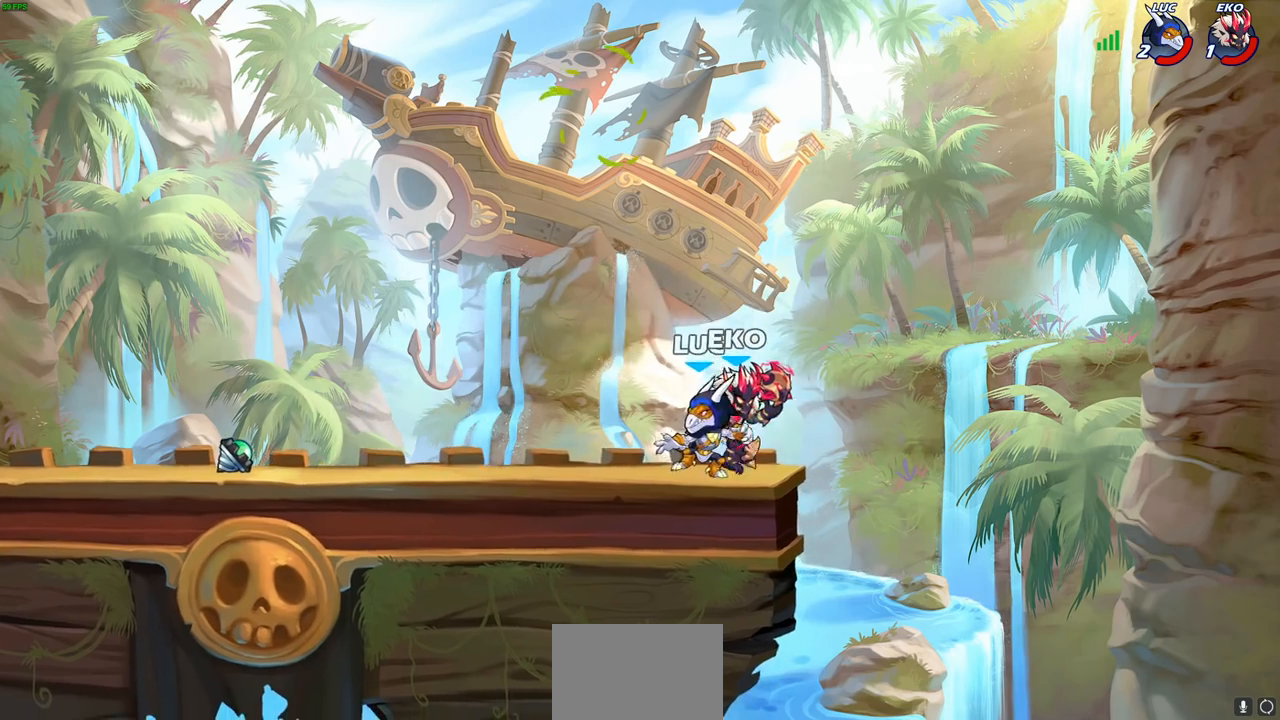
{"buttons": ["CROSS"], "left_stick": "up-right", "right_stick": "center", "events": [[167, "left_stick", "center"], [333, "left_stick", "right"], [450, "CROSS", "down"], [450, "left_stick", "up-right"]]}
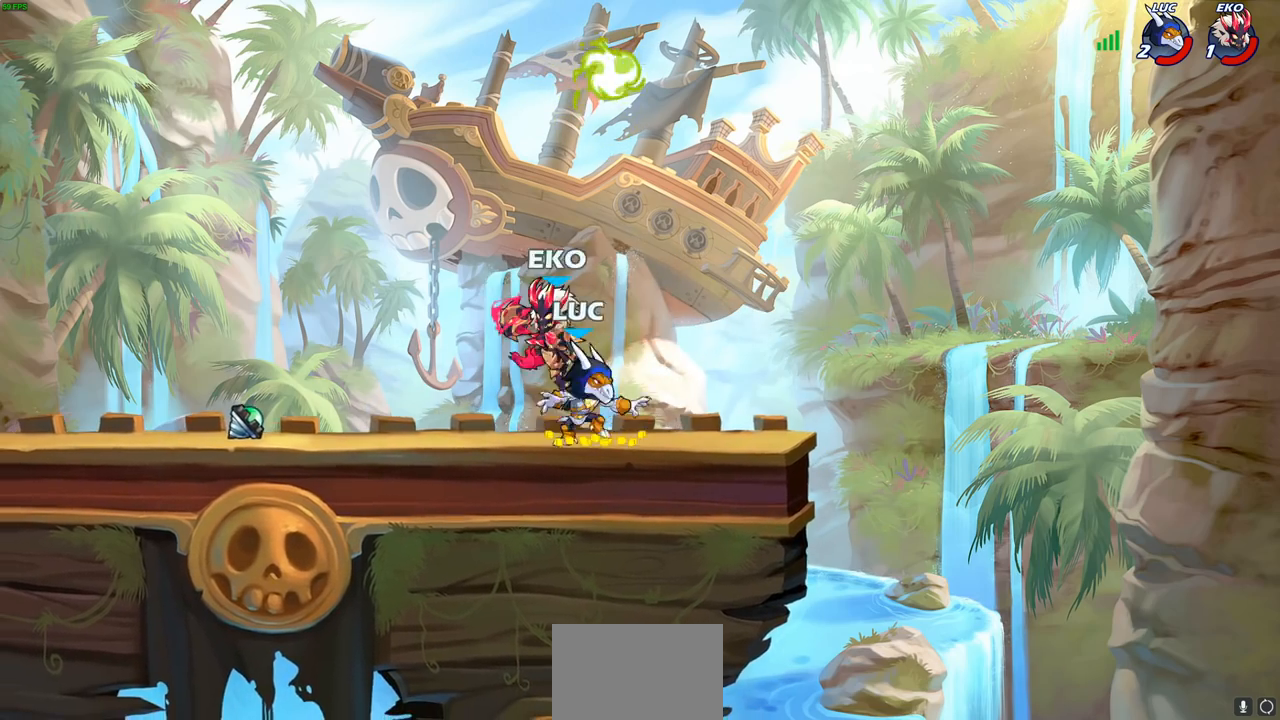
{"buttons": [], "left_stick": "down-left", "right_stick": "center", "events": [[17, "R2", "down"], [33, "R1", "down"], [100, "left_stick", "up-left"], [117, "CROSS", "up"], [200, "R1", "up"], [217, "R2", "up"], [267, "CROSS", "down"], [367, "R1", "down"], [433, "CROSS", "up"], [467, "R1", "up"], [500, "left_stick", "down-left"]]}
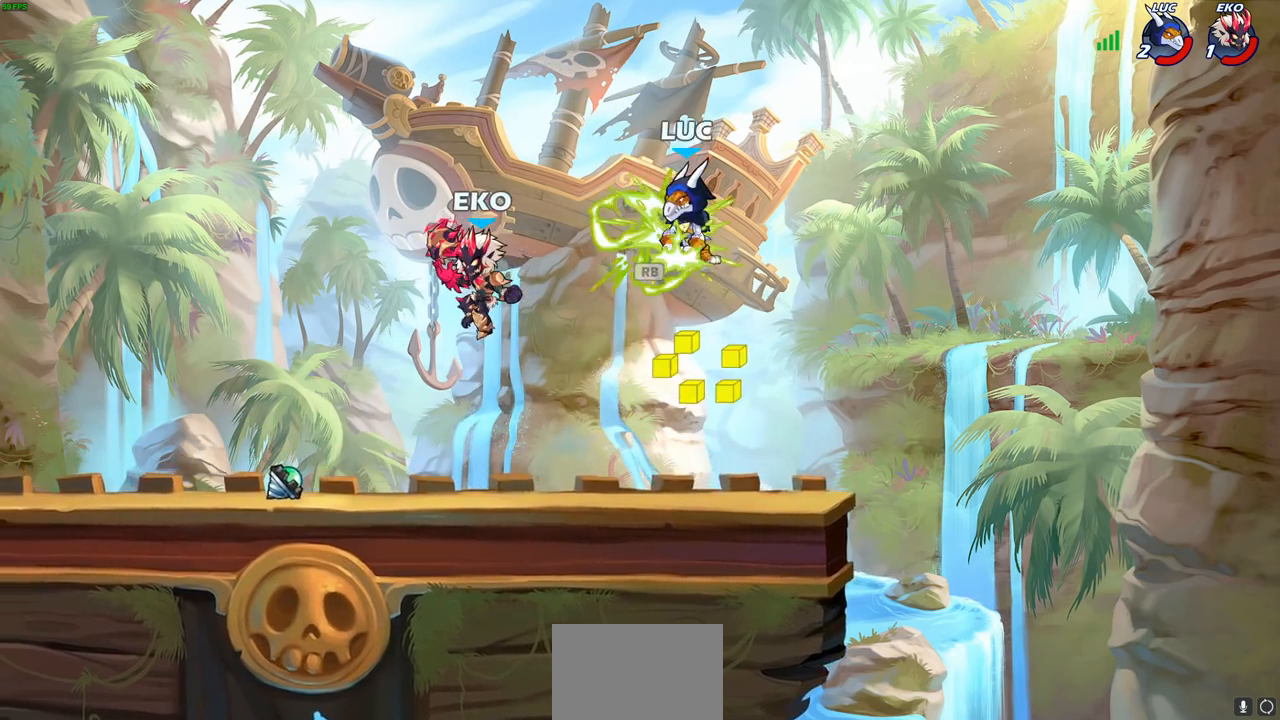
{"buttons": [], "left_stick": "left", "right_stick": "center", "events": [[67, "left_stick", "down-right"], [133, "left_stick", "right"], [483, "left_stick", "left"]]}
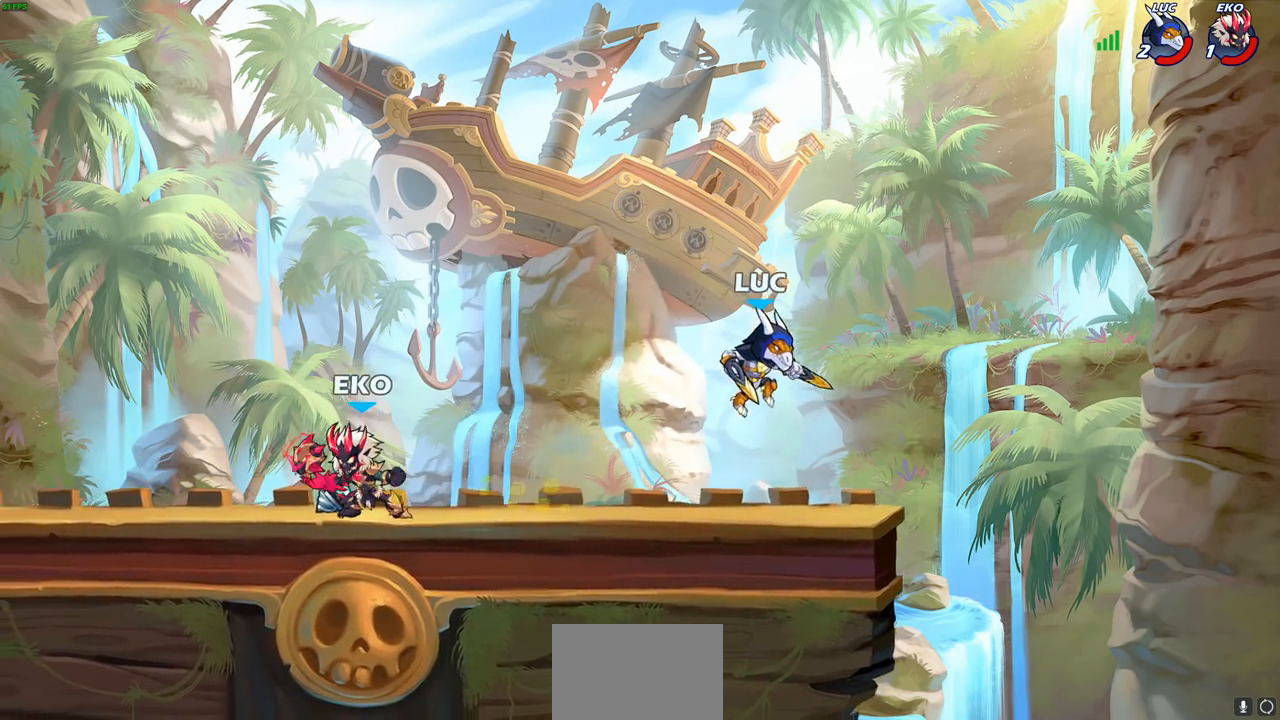
{"buttons": [], "left_stick": "left", "right_stick": "center", "events": [[83, "CIRCLE", "down"], [167, "CIRCLE", "up"], [267, "left_stick", "center"], [400, "left_stick", "left"]]}
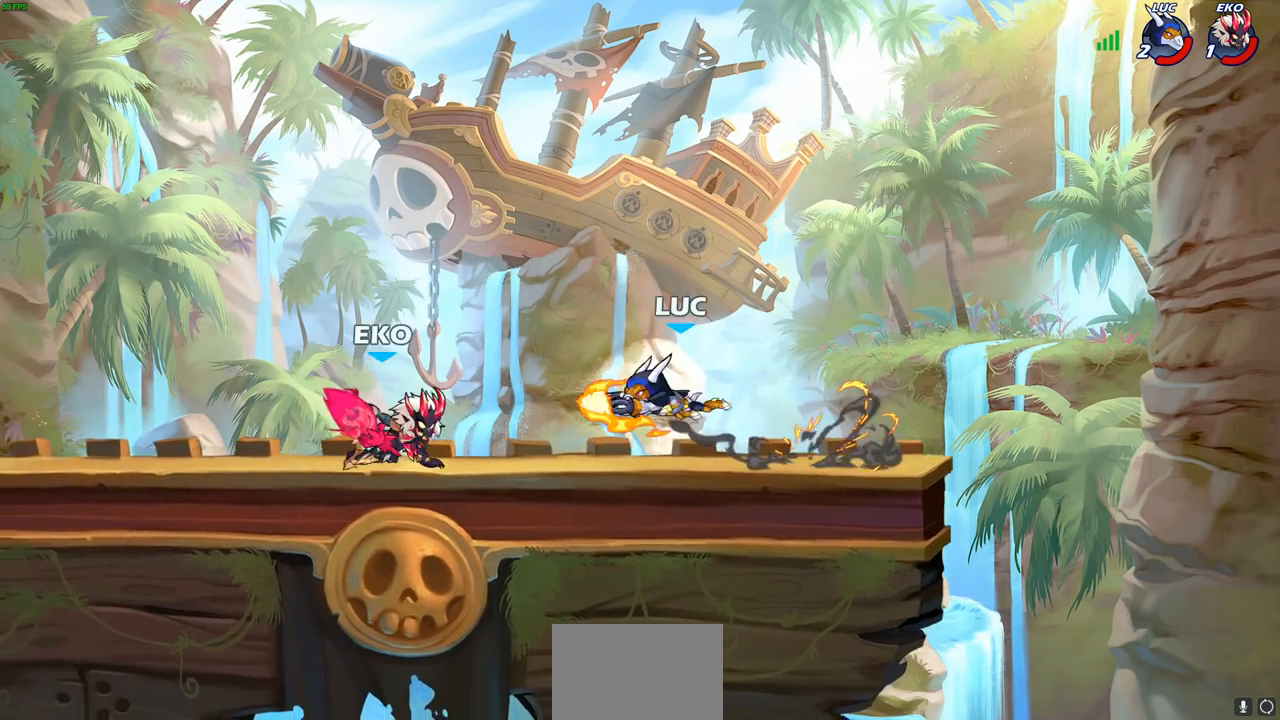
{"buttons": [], "left_stick": "left", "right_stick": "center", "events": [[217, "left_stick", "center"], [467, "left_stick", "left"]]}
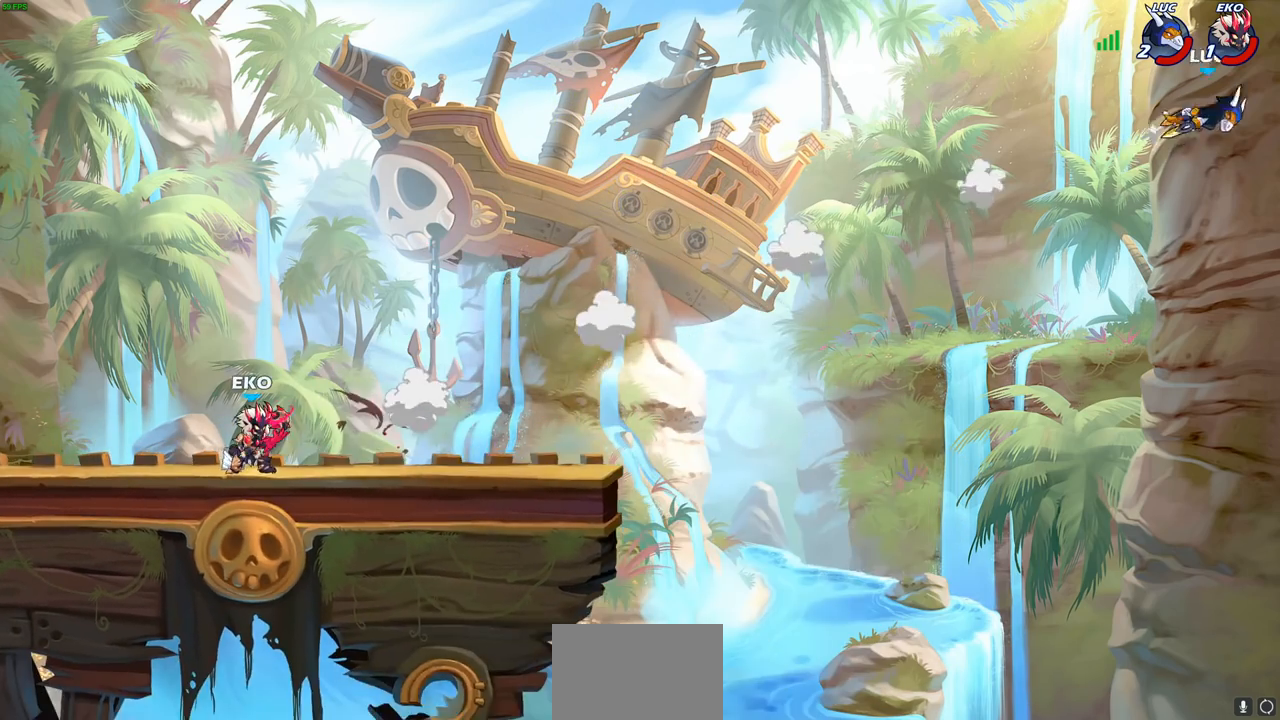
{"buttons": ["L2"], "left_stick": "left", "right_stick": "center", "events": [[33, "R2", "down"], [117, "R2", "up"], [150, "L2", "down"], [333, "L2", "up"], [400, "L2", "down"]]}